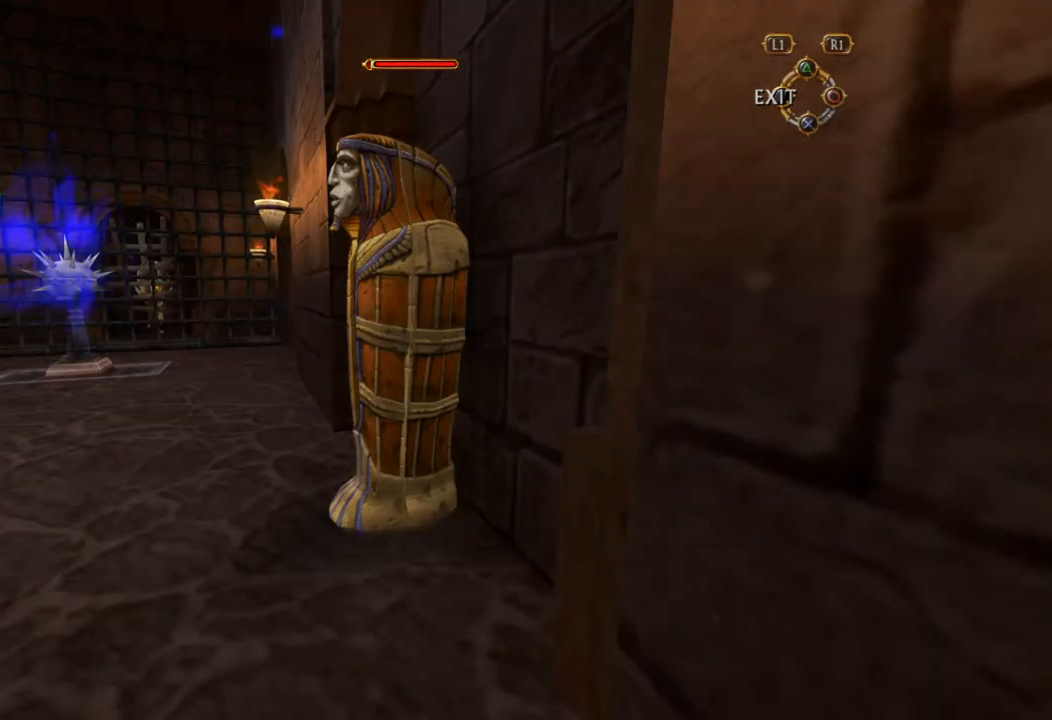
Gameplay with a controller (PlayStation layout); each line is a JSON object with the inputs held at the frame after it (dt_ms = milliseconds from this image to that frame). "events" lists button and stick changes between this image and that frame as [ms after this image, input, new state], when the widget could be followed in between. Not read: L3 R3.
{"dt_ms": 500, "buttons": [], "left_stick": "left", "right_stick": "center", "events": [[83, "SQUARE", "down"], [117, "SQUARE", "up"], [233, "left_stick", "left"]]}
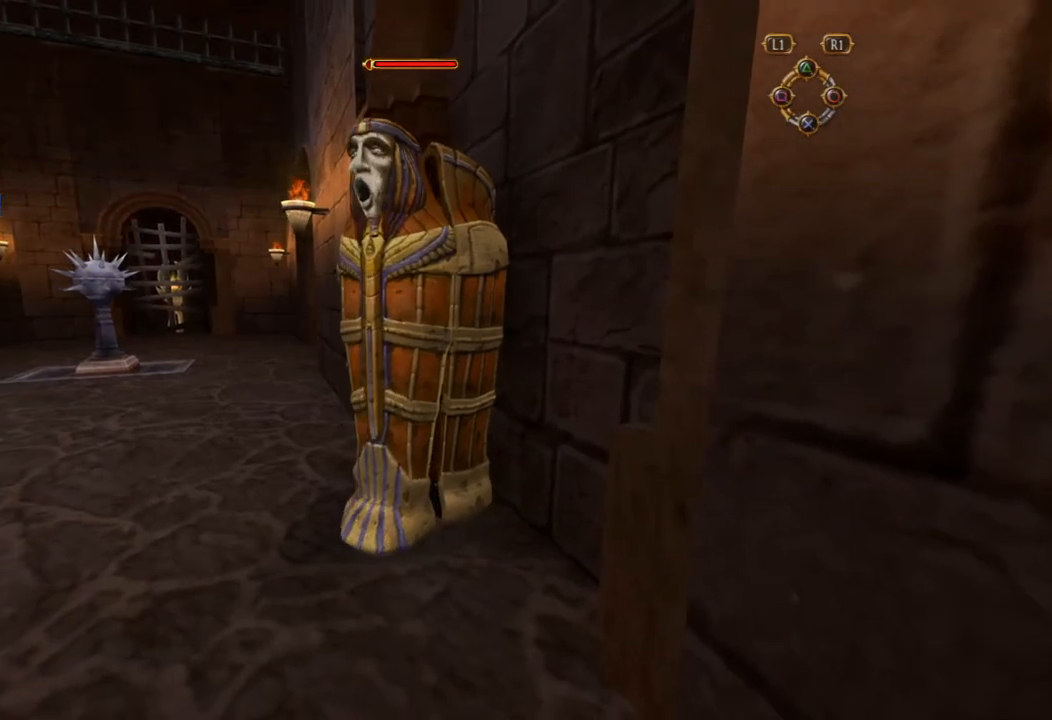
{"dt_ms": 500, "buttons": [], "left_stick": "up-left", "right_stick": "center", "events": [[117, "left_stick", "up-left"]]}
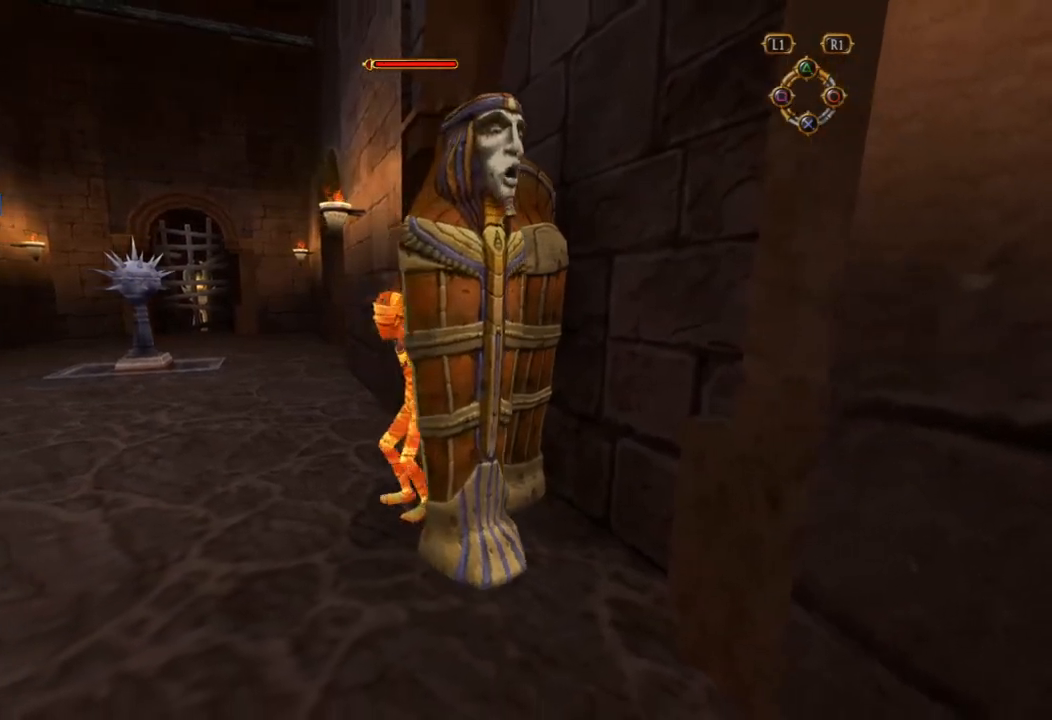
{"dt_ms": 500, "buttons": [], "left_stick": "up-left", "right_stick": "center", "events": []}
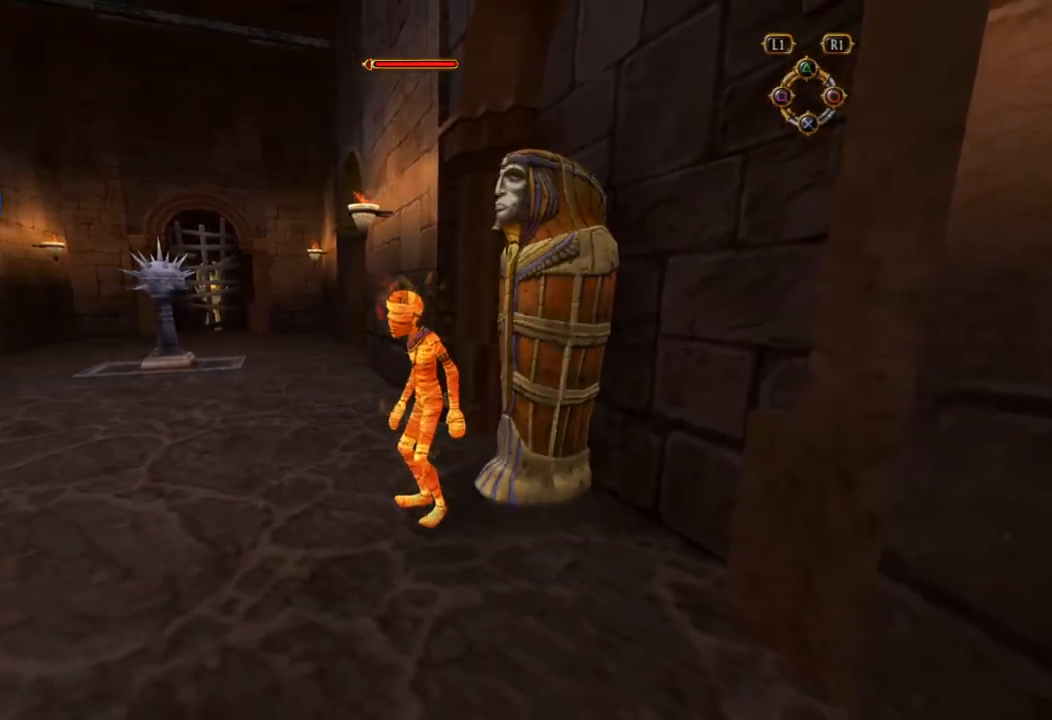
{"dt_ms": 500, "buttons": [], "left_stick": "up-left", "right_stick": "center", "events": []}
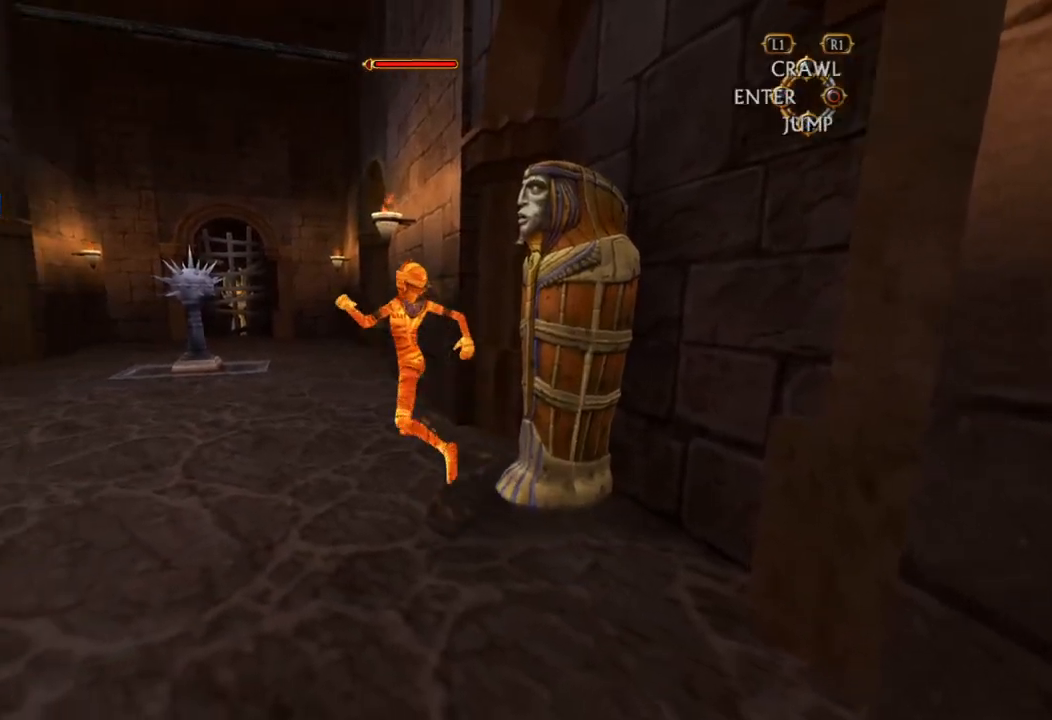
{"dt_ms": 500, "buttons": [], "left_stick": "up", "right_stick": "center", "events": [[133, "left_stick", "up"]]}
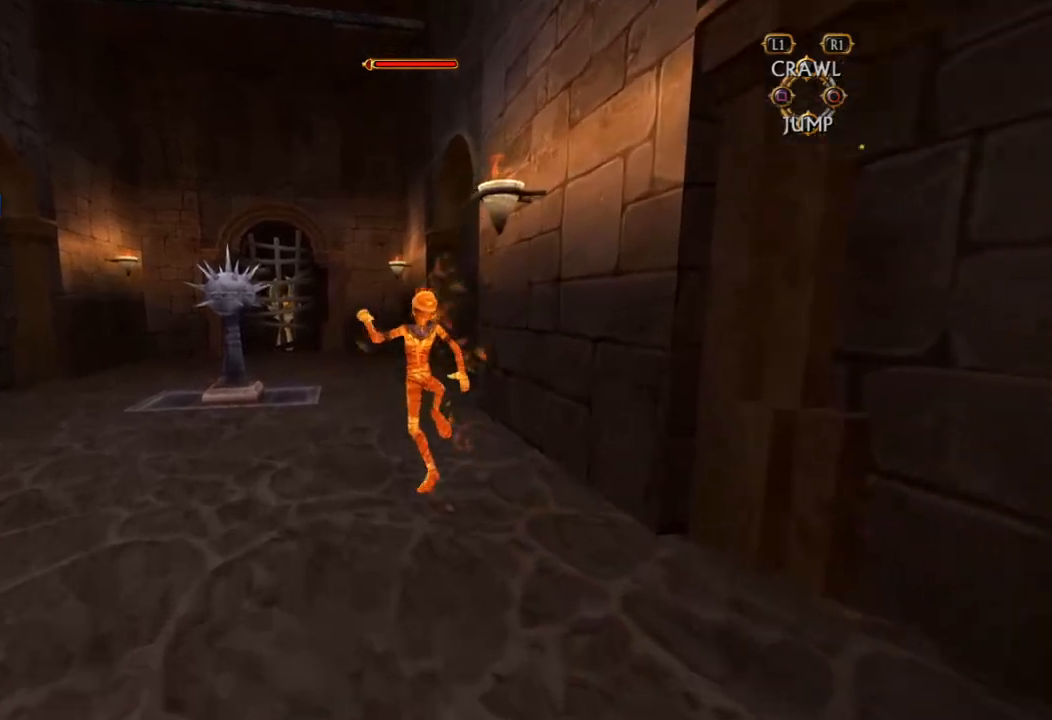
{"dt_ms": 500, "buttons": [], "left_stick": "up", "right_stick": "center", "events": []}
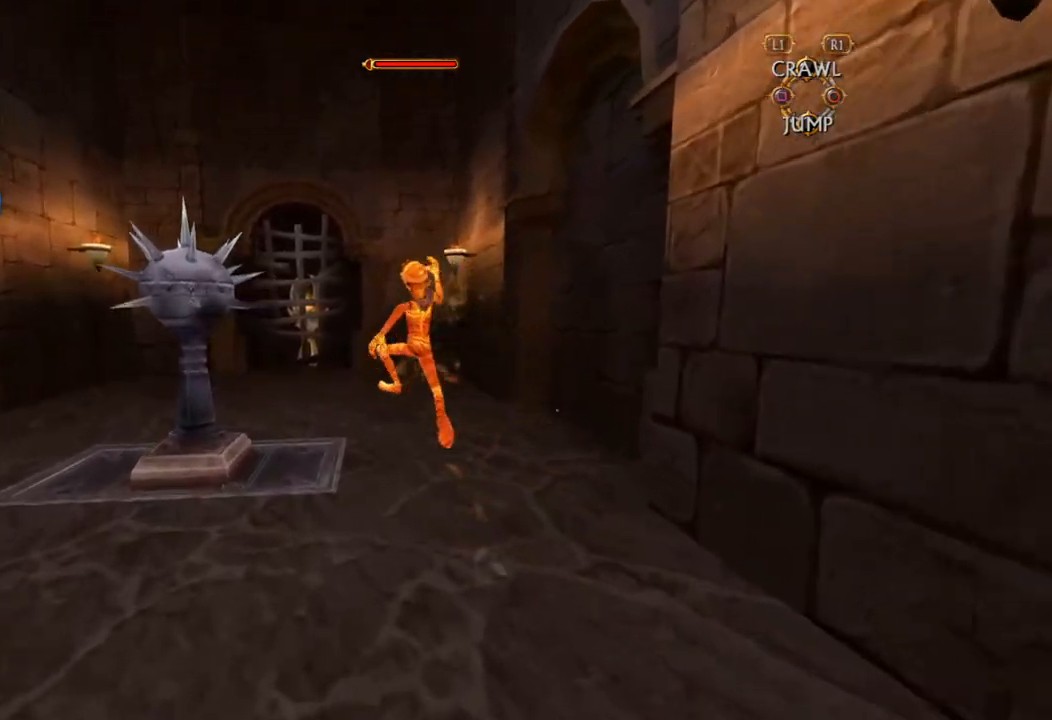
{"dt_ms": 500, "buttons": [], "left_stick": "up", "right_stick": "center", "events": []}
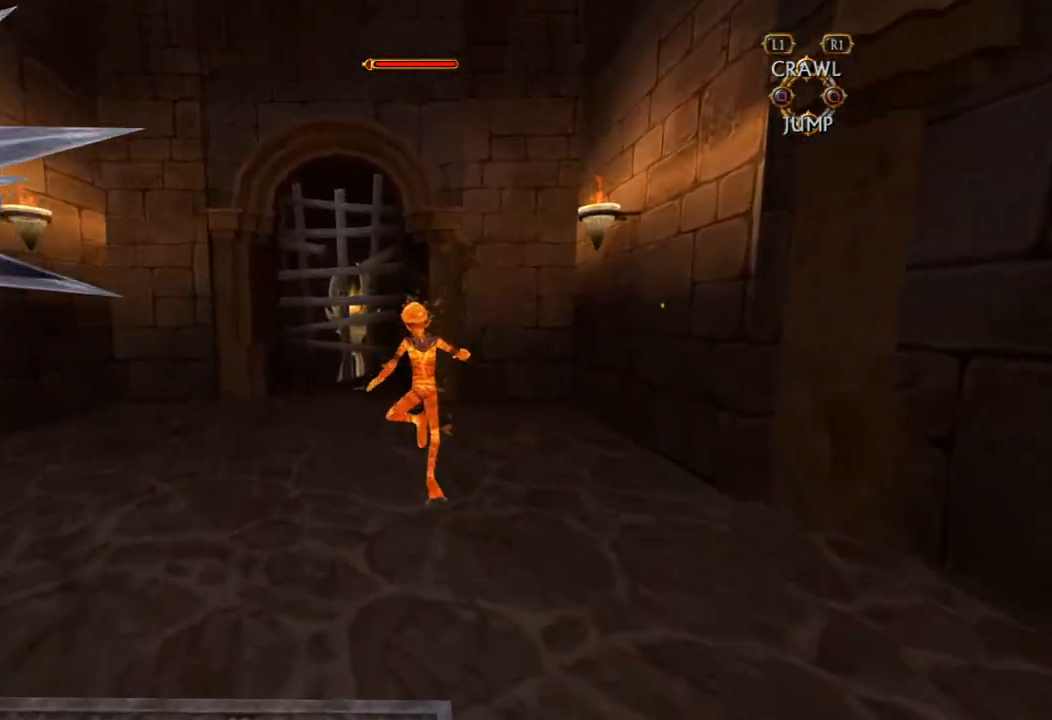
{"dt_ms": 500, "buttons": [], "left_stick": "up", "right_stick": "center", "events": []}
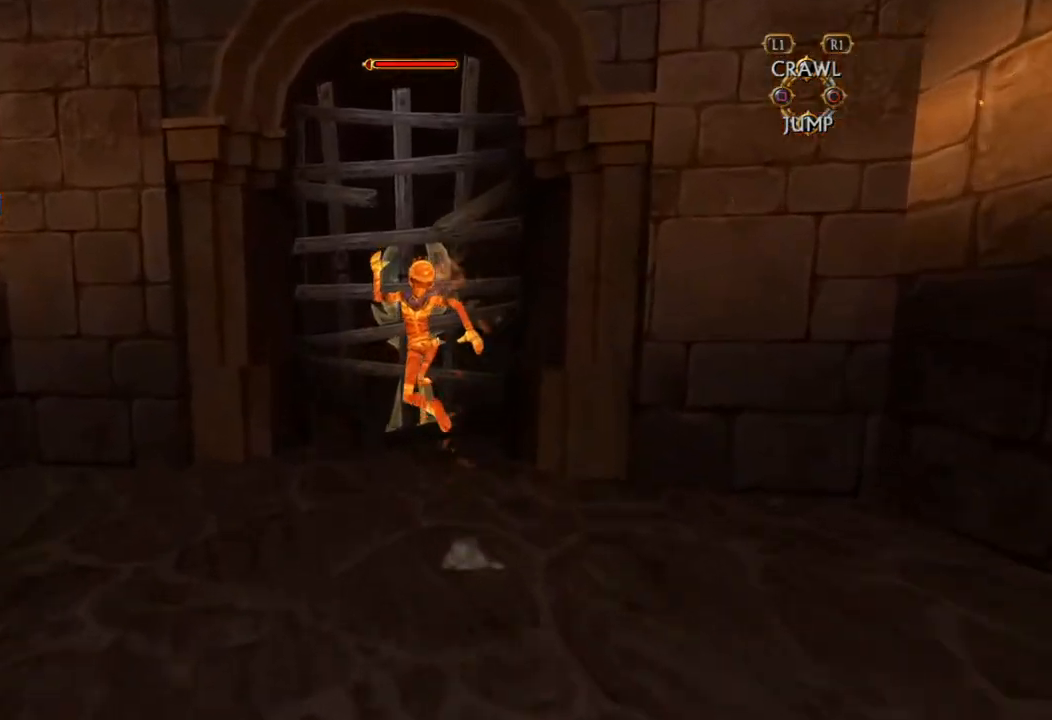
{"dt_ms": 500, "buttons": [], "left_stick": "center", "right_stick": "center", "events": [[283, "left_stick", "center"]]}
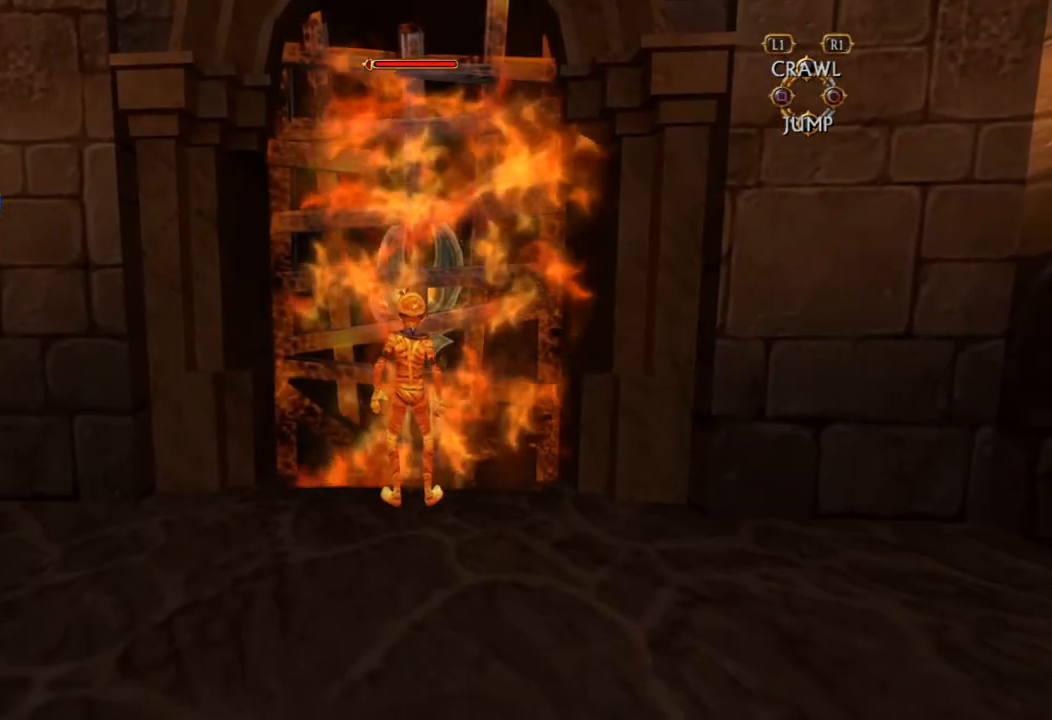
{"dt_ms": 500, "buttons": [], "left_stick": "up", "right_stick": "center", "events": [[83, "left_stick", "up"], [433, "SQUARE", "down"], [483, "SQUARE", "up"]]}
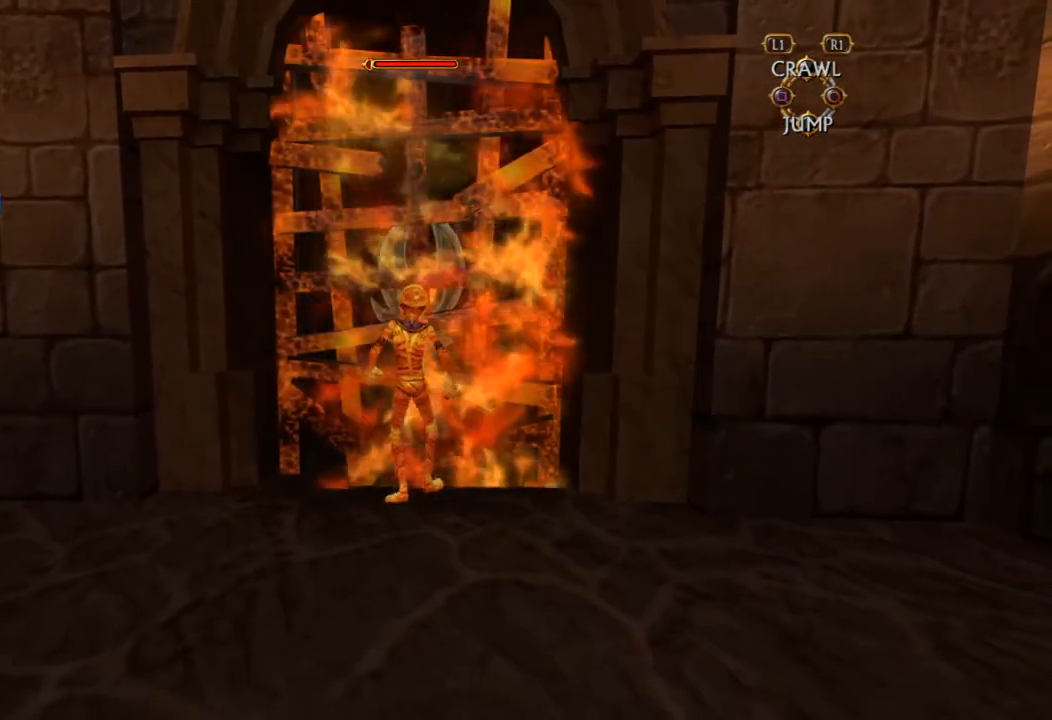
{"dt_ms": 500, "buttons": ["SQUARE"], "left_stick": "up", "right_stick": "center", "events": [[67, "SQUARE", "down"], [117, "SQUARE", "up"], [250, "SQUARE", "down"], [317, "SQUARE", "up"], [483, "SQUARE", "down"]]}
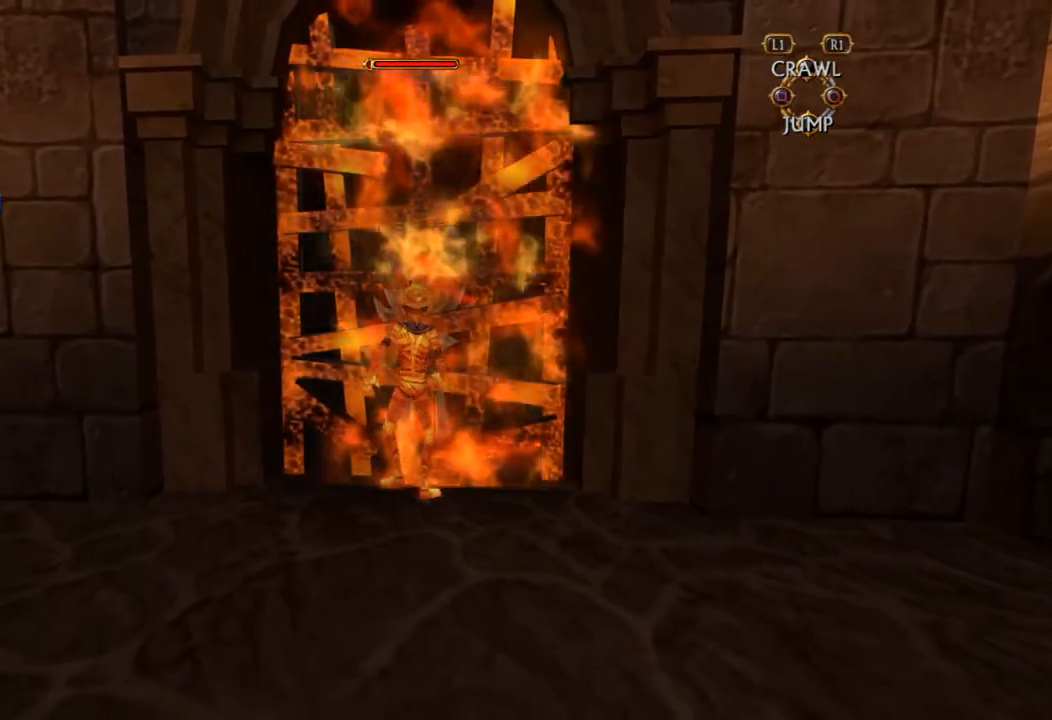
{"dt_ms": 500, "buttons": ["SQUARE"], "left_stick": "up", "right_stick": "center", "events": [[33, "SQUARE", "up"], [83, "SQUARE", "down"], [133, "SQUARE", "up"], [183, "SQUARE", "down"], [250, "SQUARE", "up"], [267, "SQUARE", "down"], [333, "SQUARE", "up"], [417, "SQUARE", "down"], [450, "SQUARE", "up"], [500, "SQUARE", "down"]]}
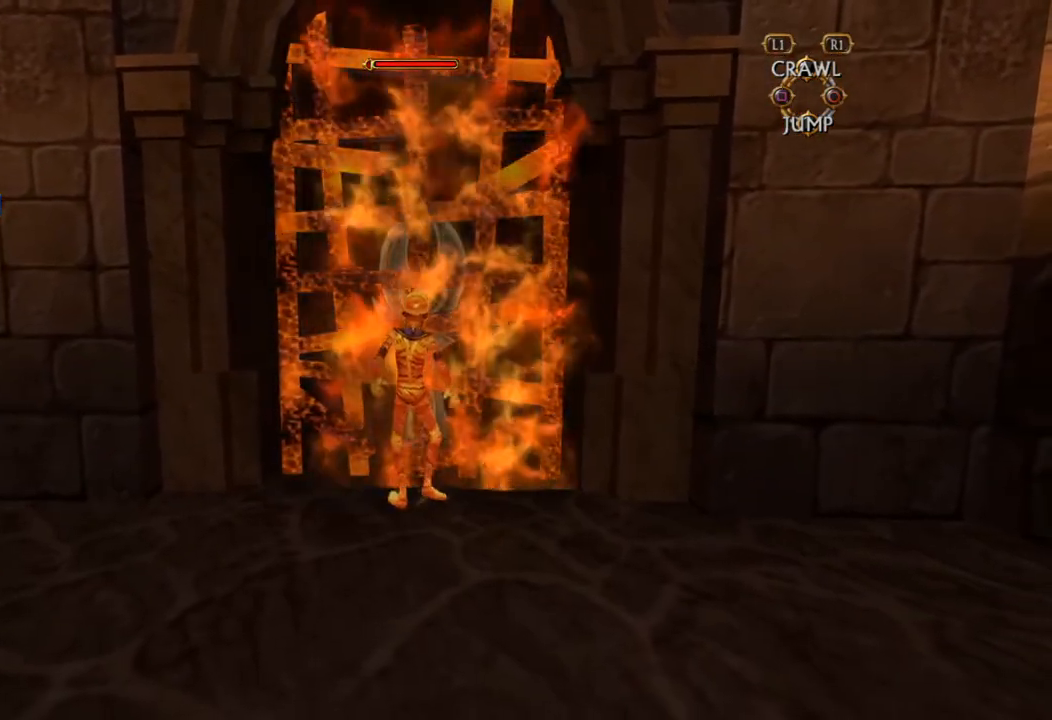
{"dt_ms": 500, "buttons": [], "left_stick": "up", "right_stick": "center", "events": [[33, "SQUARE", "up"], [100, "SQUARE", "down"], [150, "SQUARE", "up"], [200, "SQUARE", "down"], [233, "SQUARE", "up"], [400, "SQUARE", "down"], [450, "SQUARE", "up"]]}
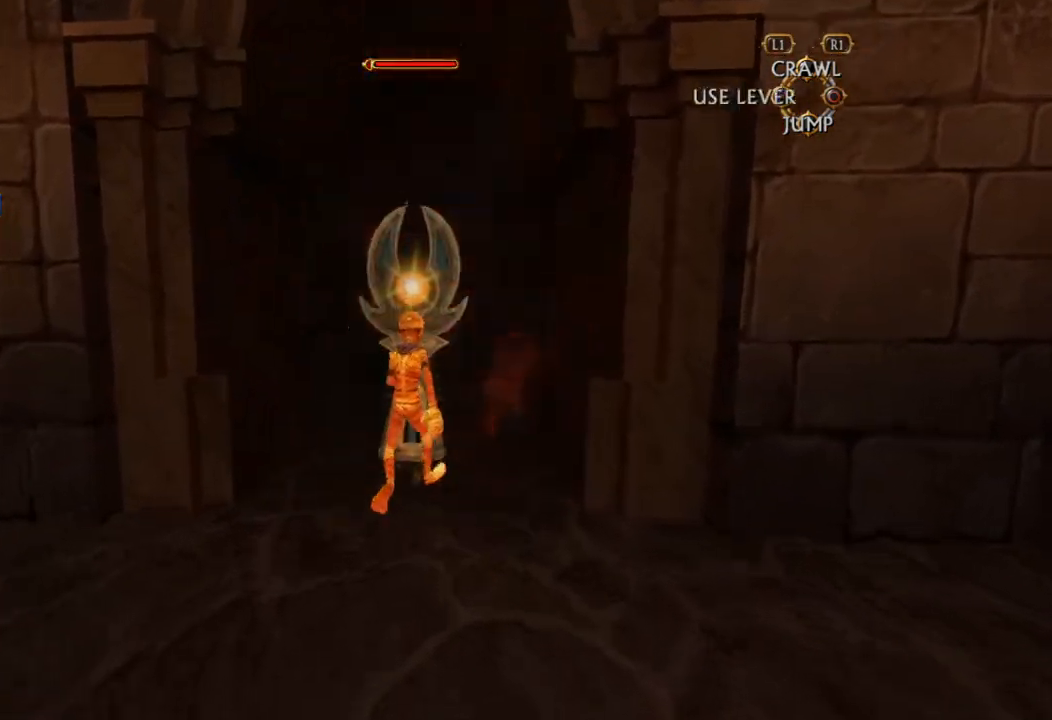
{"dt_ms": 500, "buttons": [], "left_stick": "center", "right_stick": "center", "events": [[17, "SQUARE", "down"], [67, "SQUARE", "up"], [233, "SQUARE", "down"], [300, "SQUARE", "up"], [383, "left_stick", "center"]]}
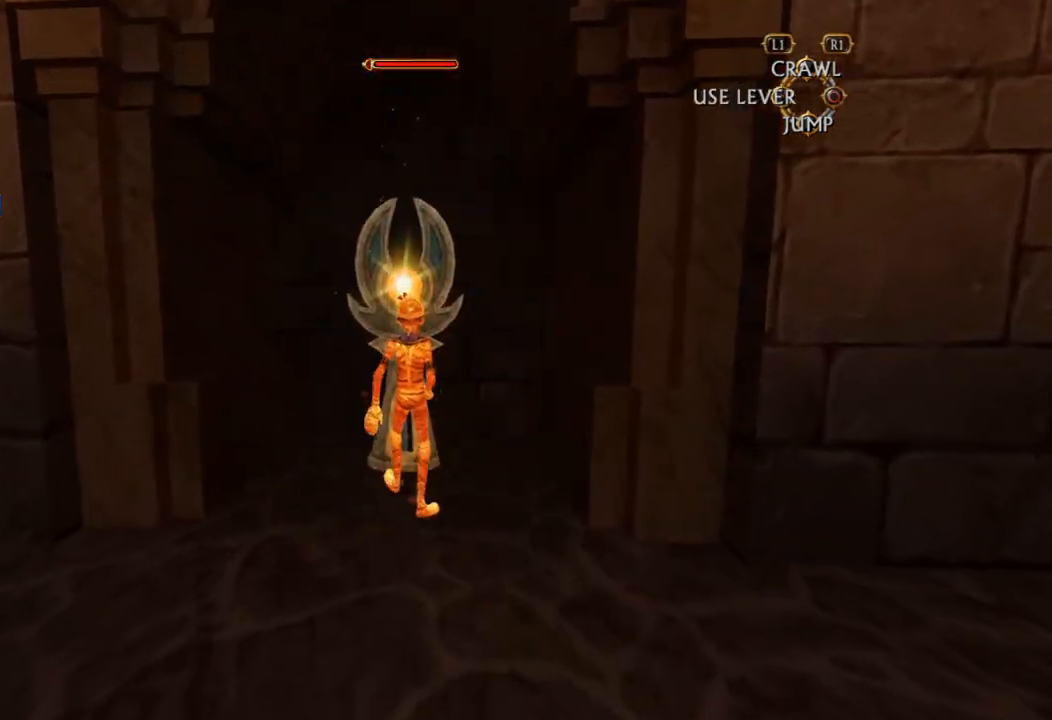
{"dt_ms": 500, "buttons": [], "left_stick": "center", "right_stick": "center", "events": []}
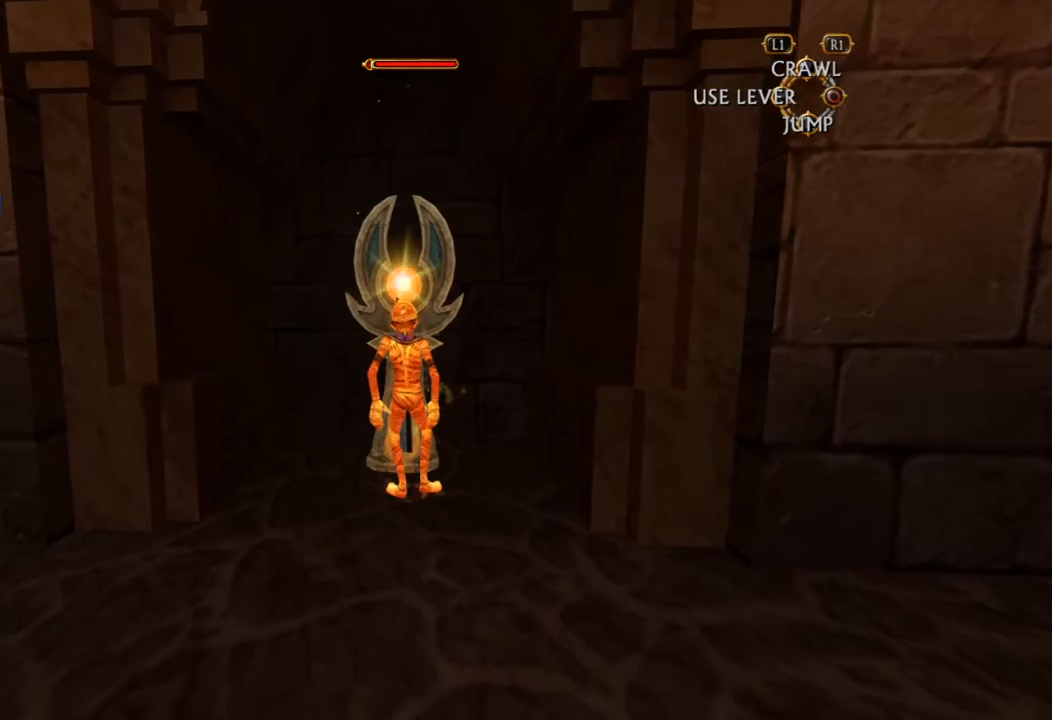
{"dt_ms": 500, "buttons": [], "left_stick": "down", "right_stick": "center", "events": [[433, "left_stick", "down"]]}
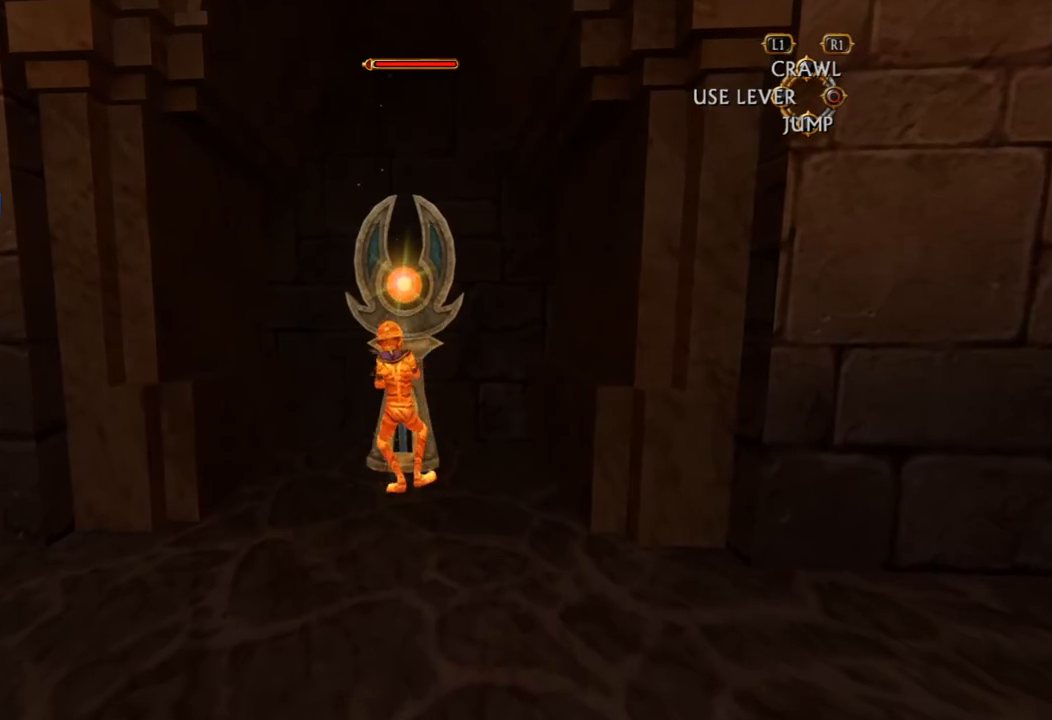
{"dt_ms": 500, "buttons": [], "left_stick": "down", "right_stick": "center", "events": []}
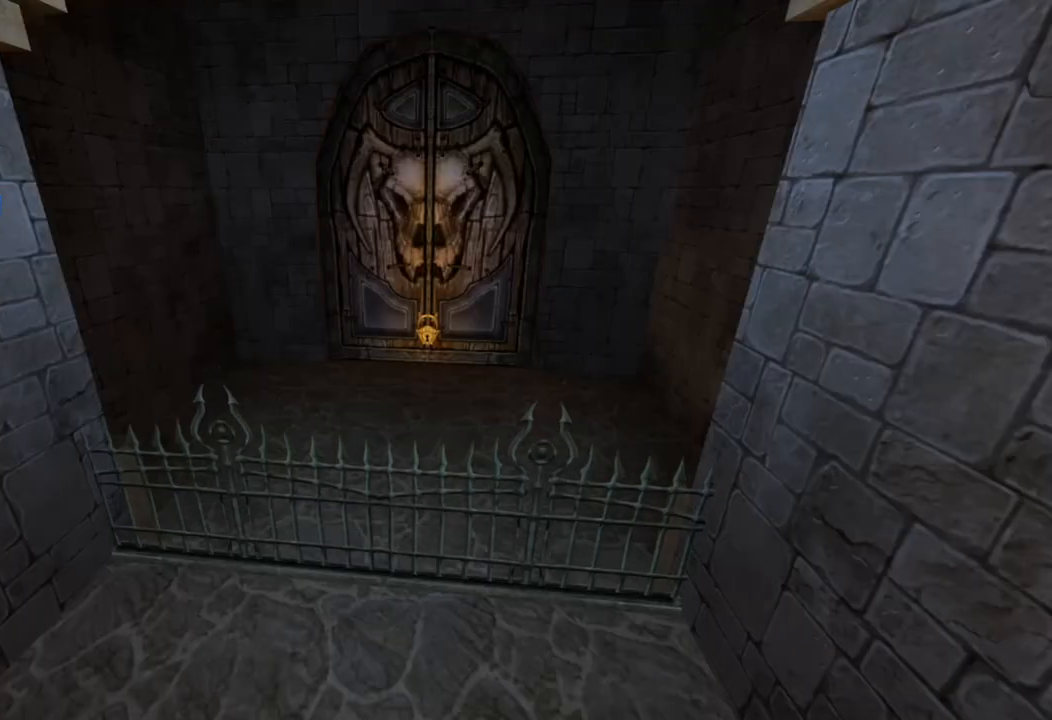
{"dt_ms": 500, "buttons": [], "left_stick": "down-right", "right_stick": "center", "events": [[200, "left_stick", "center"], [467, "left_stick", "down-right"]]}
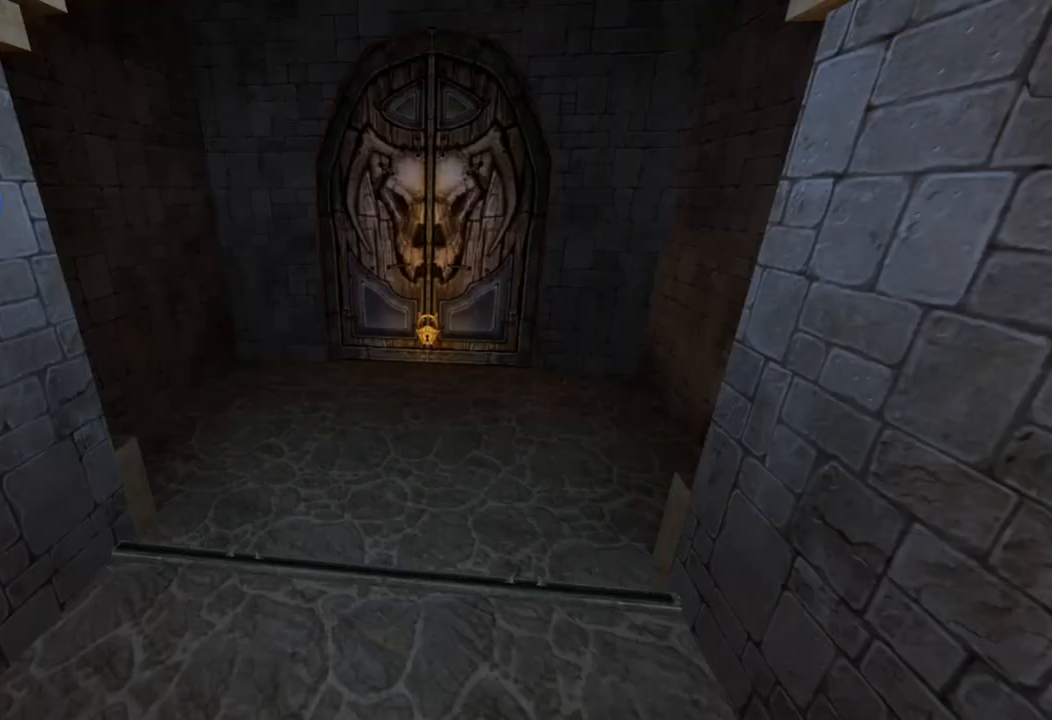
{"dt_ms": 1000, "buttons": [], "left_stick": "down", "right_stick": "center", "events": [[167, "right_stick", "right"], [233, "left_stick", "down"], [617, "right_stick", "center"]]}
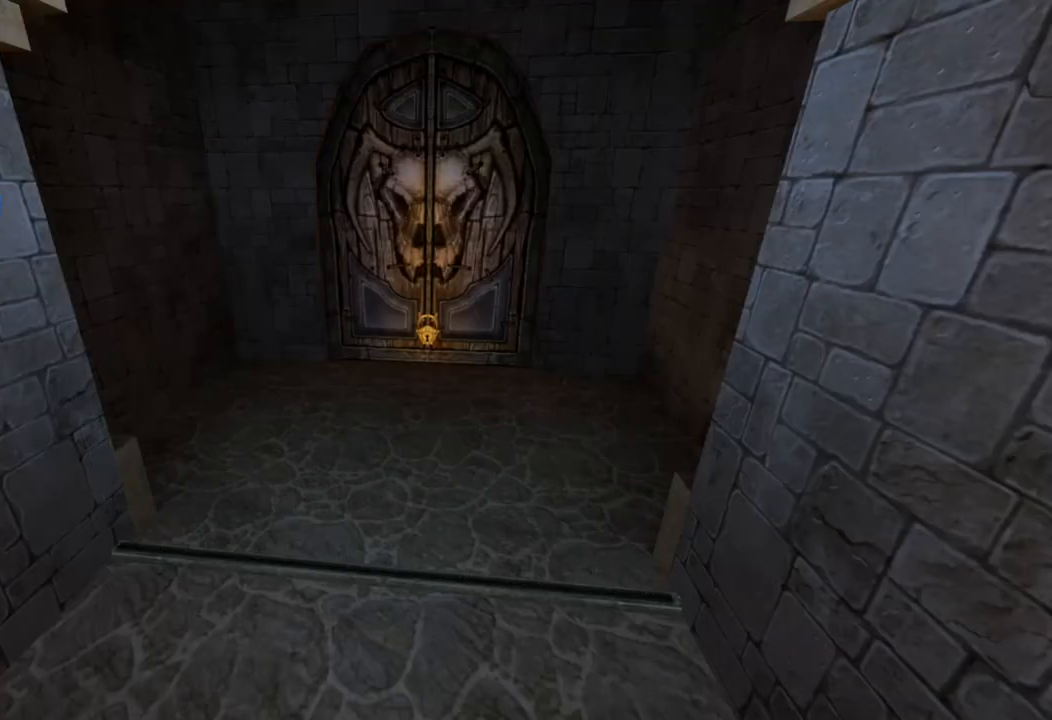
{"dt_ms": 500, "buttons": [], "left_stick": "down", "right_stick": "center", "events": []}